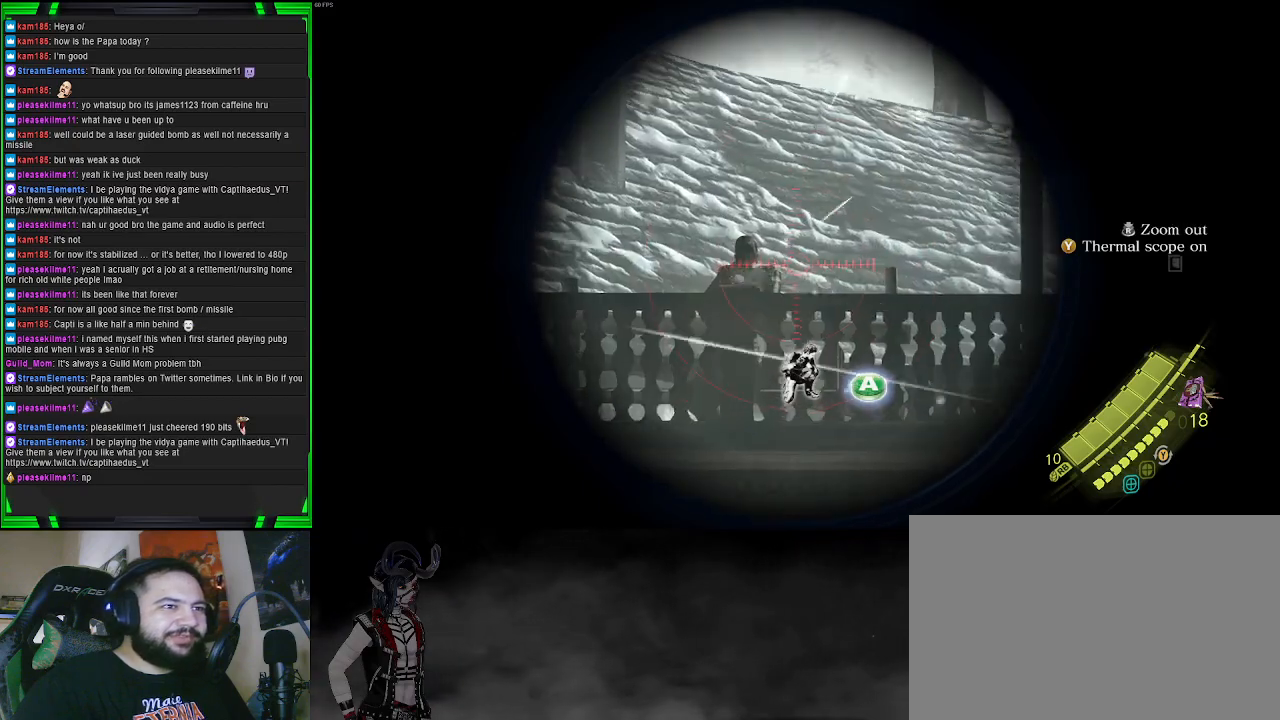
Gameplay with a controller (PlayStation layout); each line is a JSON object with the inputs held at the frame after it. "events" lists button and stick changes between this image and that frame as [ms after this image, input, new state], when the widget could be followed in between.
{"buttons": ["L2"], "left_stick": "center", "right_stick": "center", "events": [[100, "right_stick", "center"], [300, "right_stick", "left"], [433, "right_stick", "center"]]}
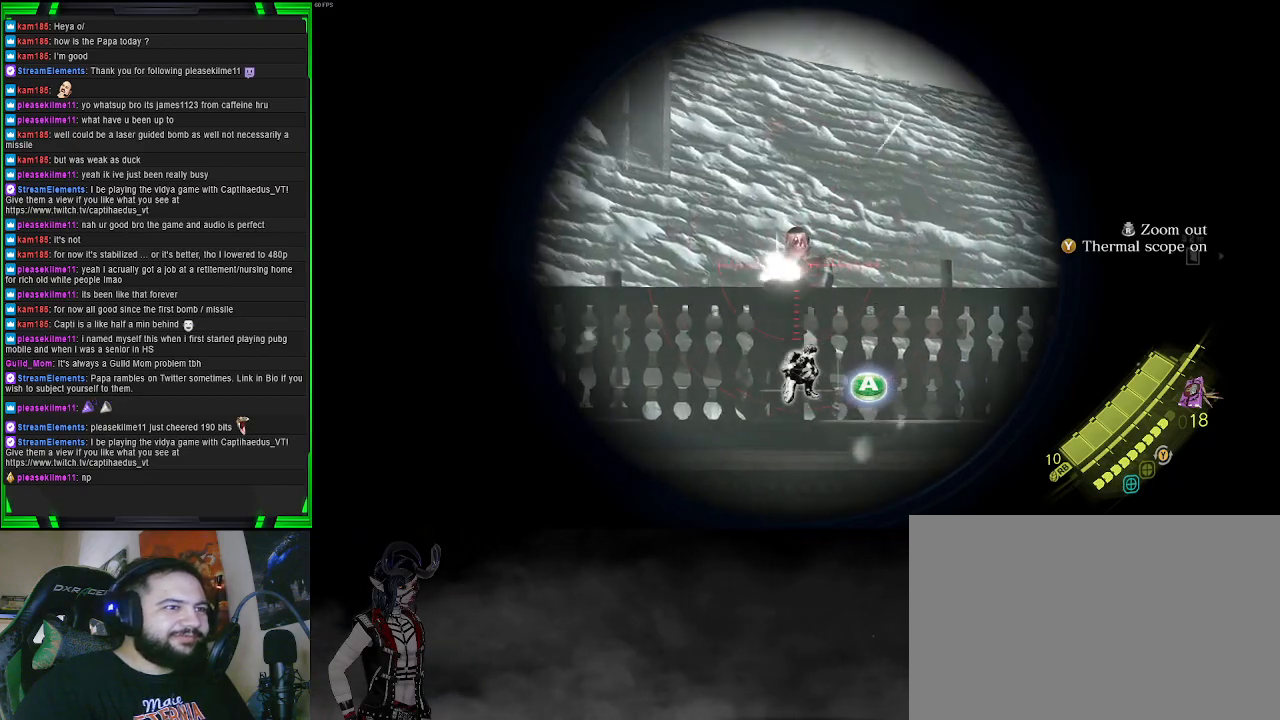
{"buttons": ["L2"], "left_stick": "center", "right_stick": "center", "events": [[200, "R2", "down"], [367, "R2", "up"]]}
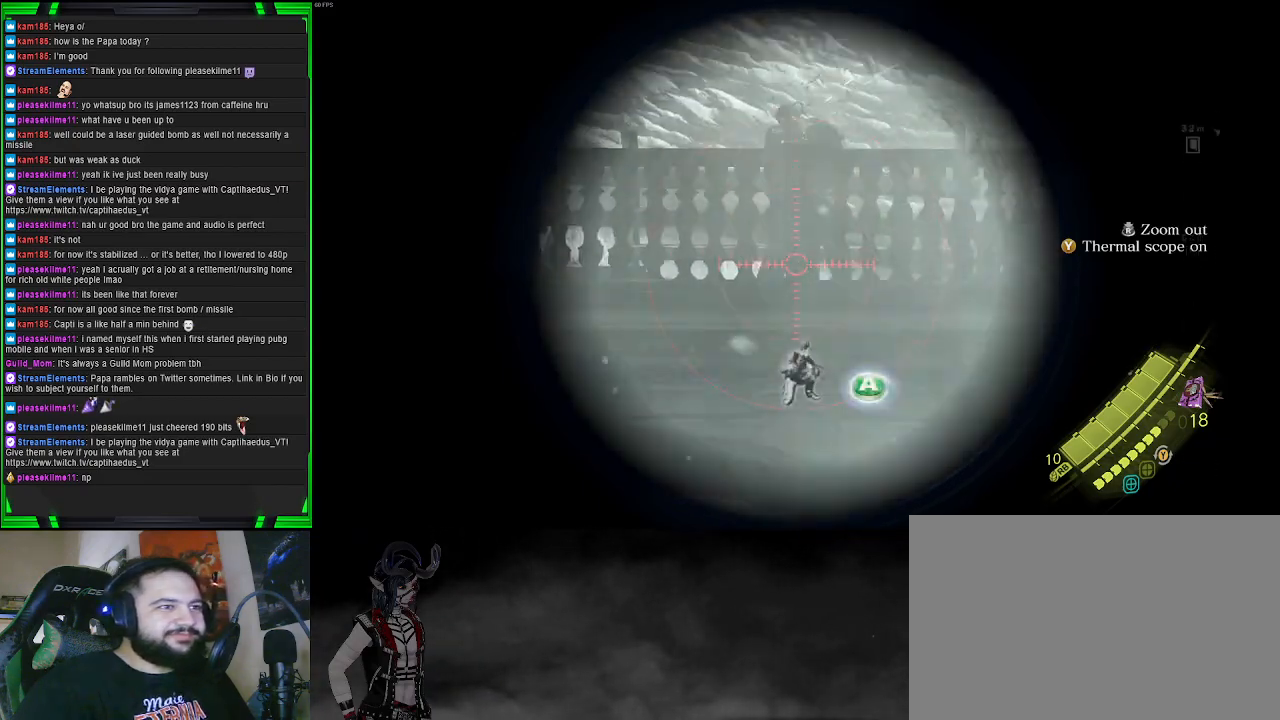
{"buttons": [], "left_stick": "center", "right_stick": "center", "events": [[350, "L2", "up"]]}
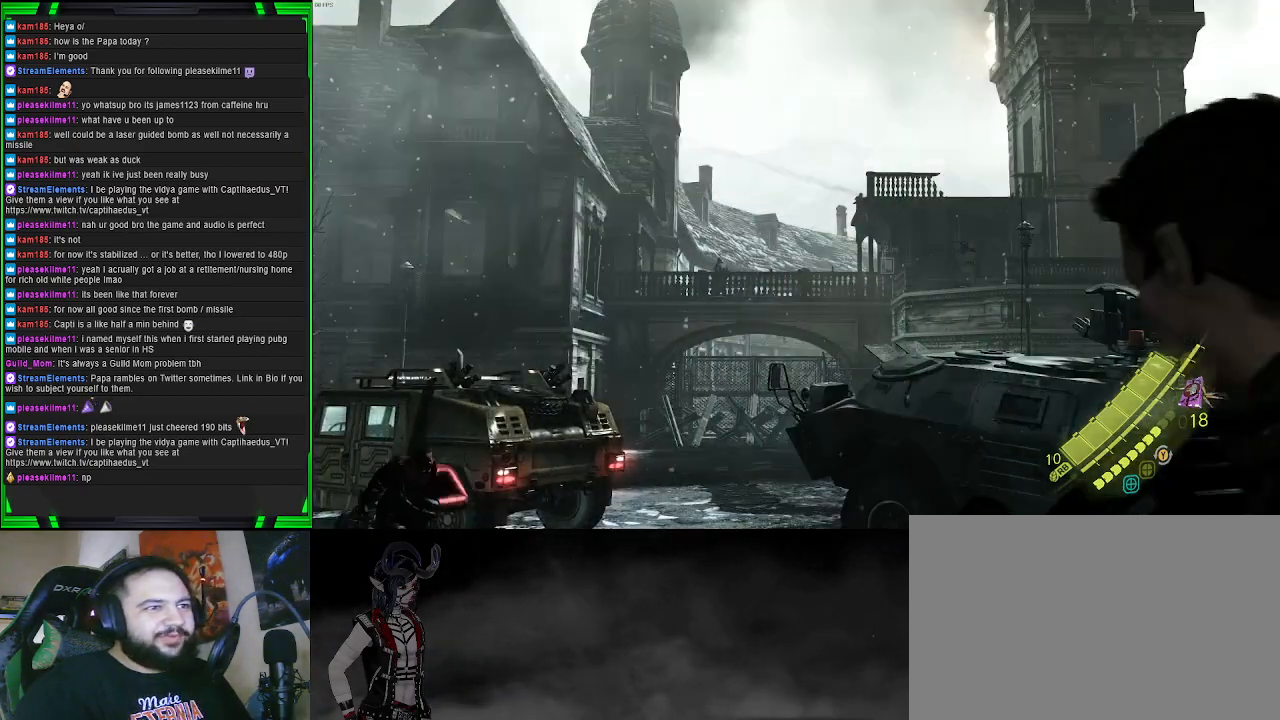
{"buttons": [], "left_stick": "center", "right_stick": "center", "events": []}
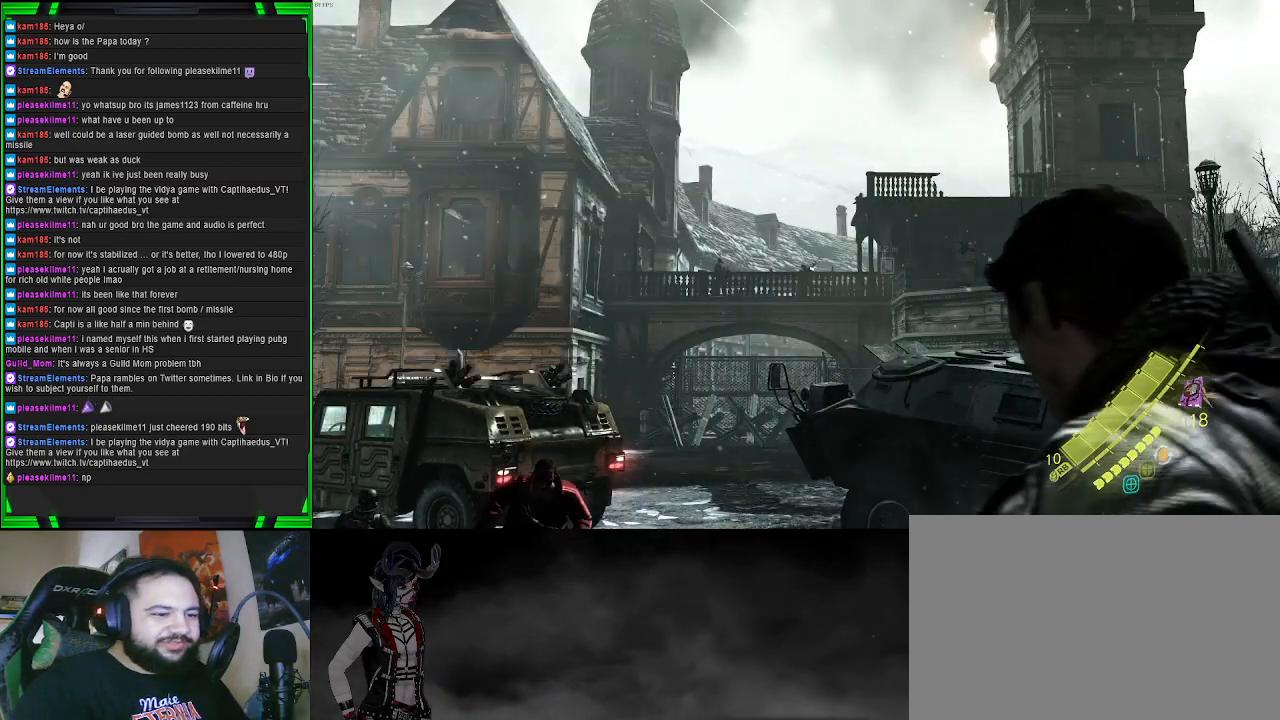
{"buttons": [], "left_stick": "center", "right_stick": "center", "events": []}
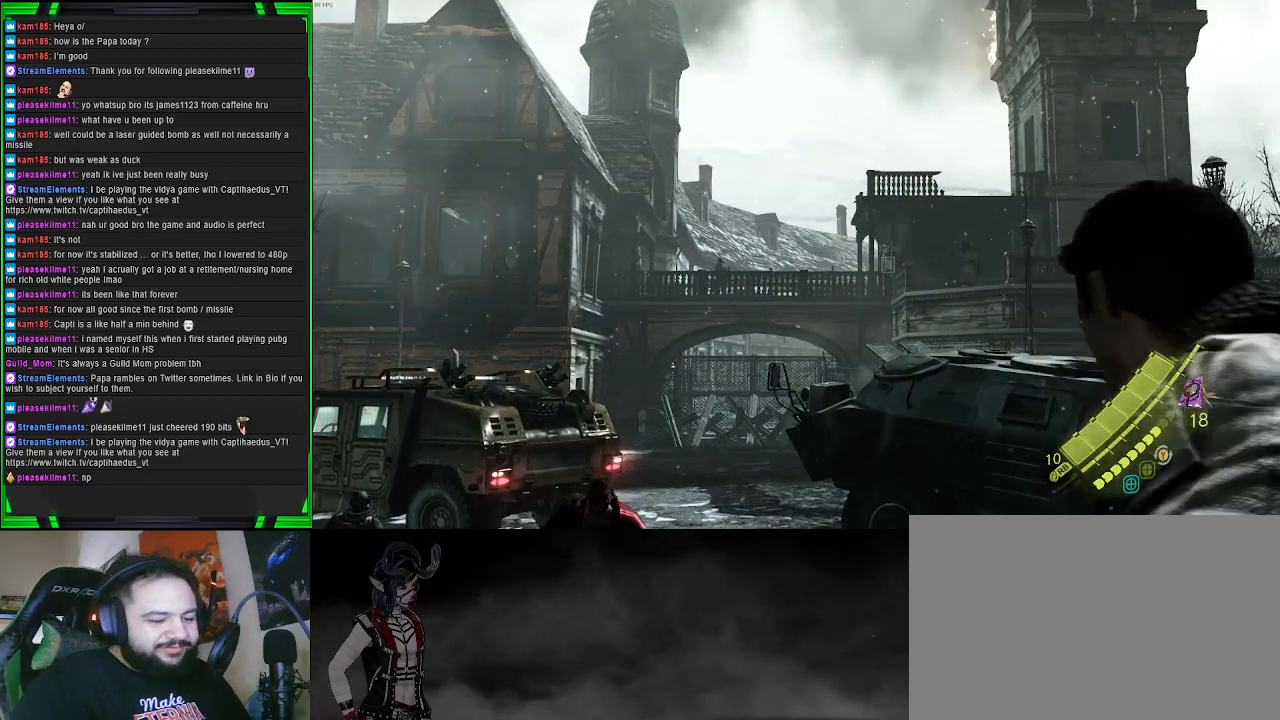
{"buttons": [], "left_stick": "center", "right_stick": "left", "events": [[483, "right_stick", "left"]]}
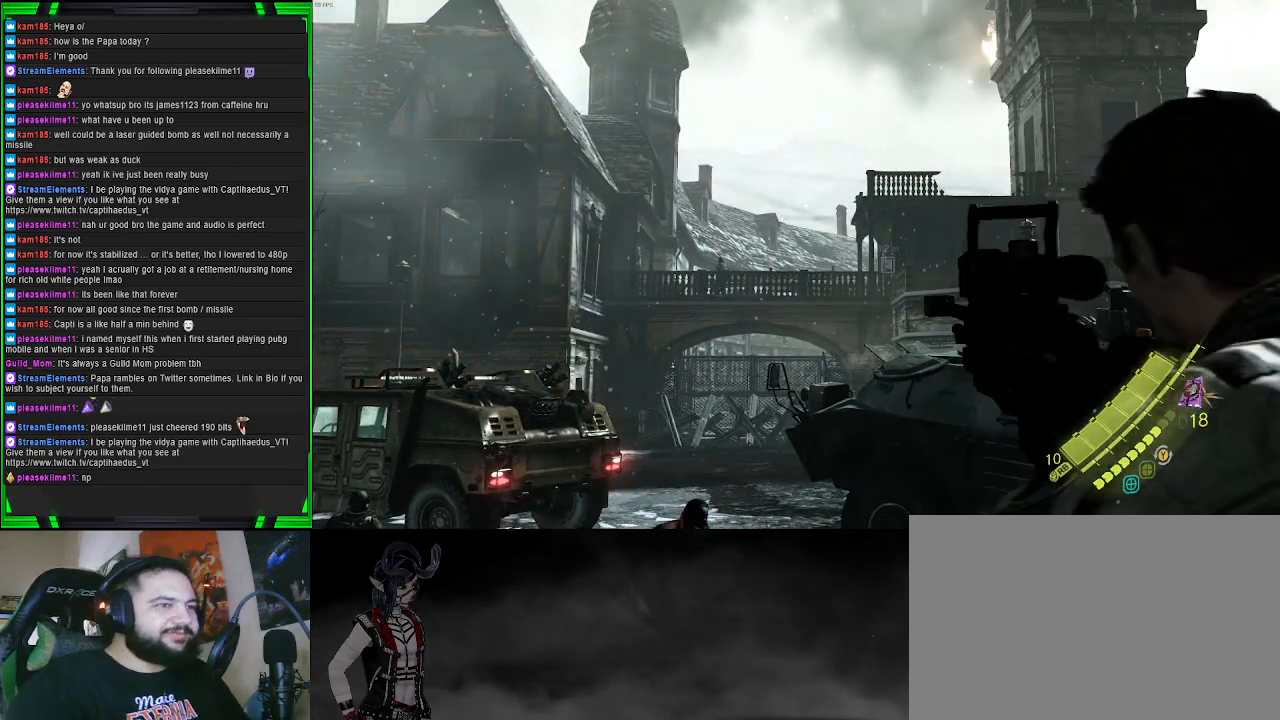
{"buttons": [], "left_stick": "center", "right_stick": "center", "events": [[167, "right_stick", "center"], [333, "SQUARE", "down"], [467, "SQUARE", "up"]]}
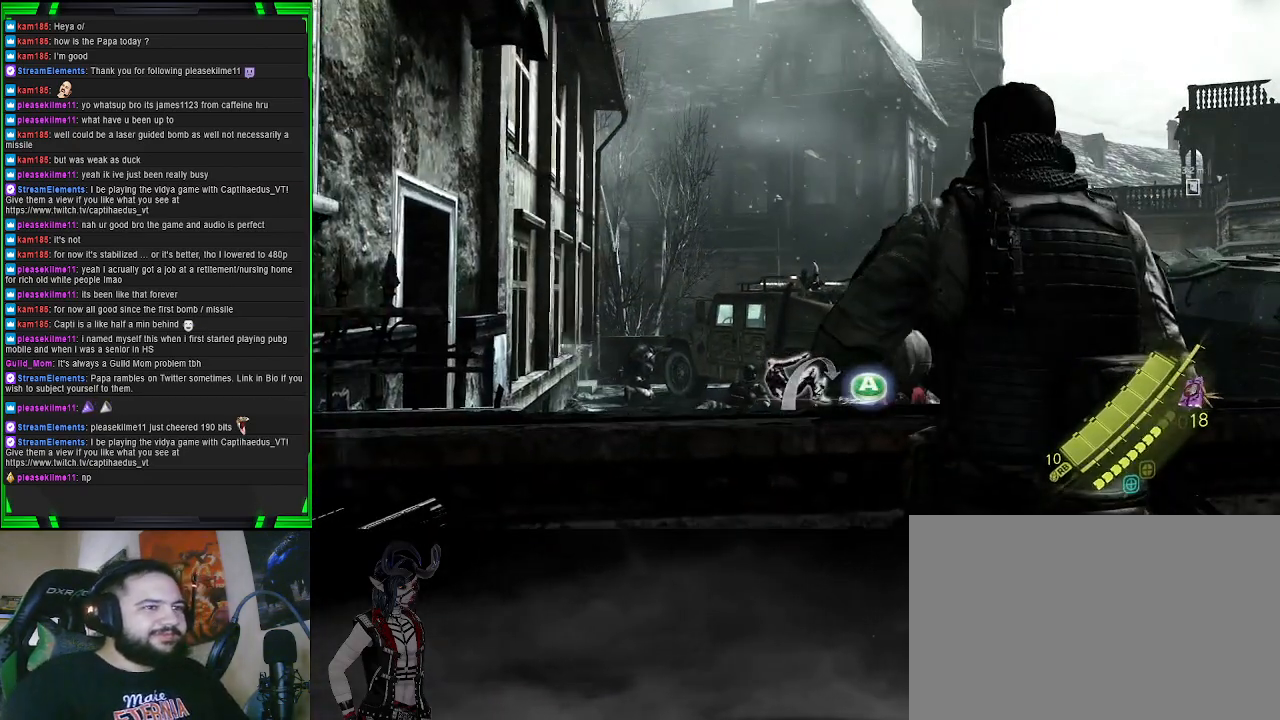
{"buttons": [], "left_stick": "down", "right_stick": "left", "events": [[150, "left_stick", "down"], [317, "right_stick", "left"]]}
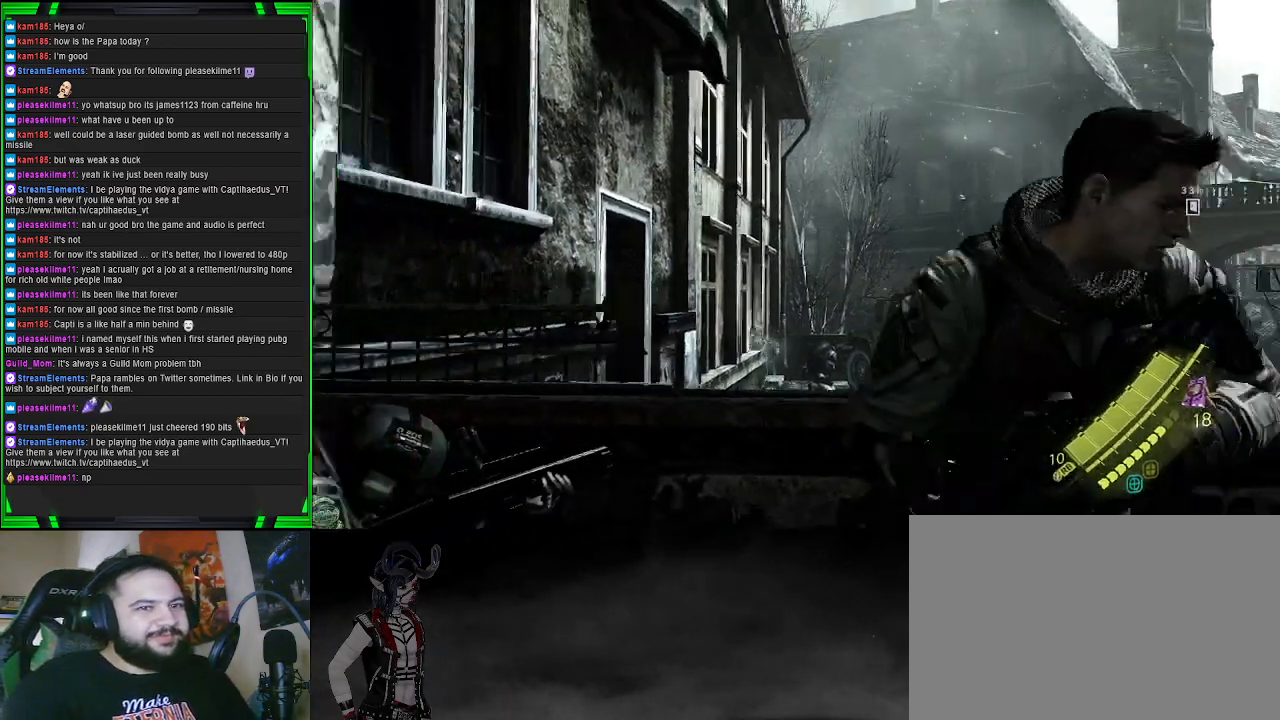
{"buttons": [], "left_stick": "left", "right_stick": "center", "events": [[17, "right_stick", "center"], [117, "left_stick", "down-left"], [317, "SQUARE", "down"], [383, "left_stick", "left"], [450, "SQUARE", "up"]]}
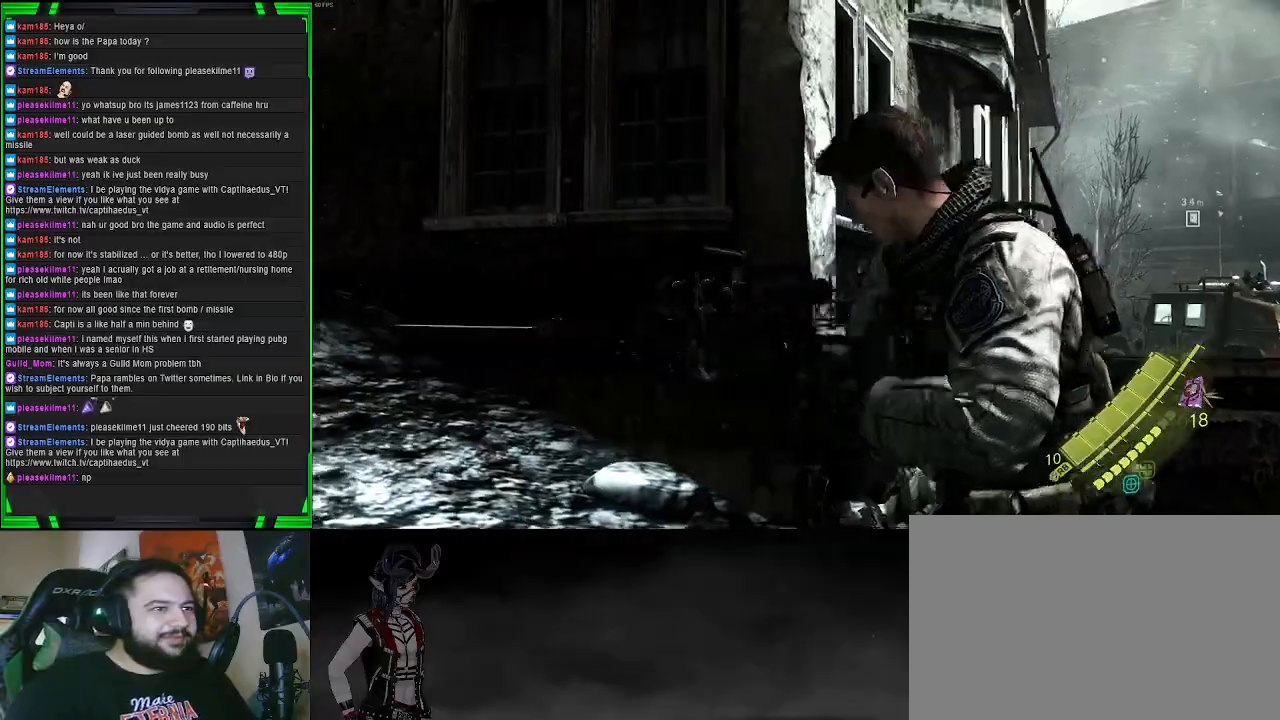
{"buttons": [], "left_stick": "up-left", "right_stick": "left", "events": [[17, "left_stick", "up-left"], [267, "right_stick", "left"]]}
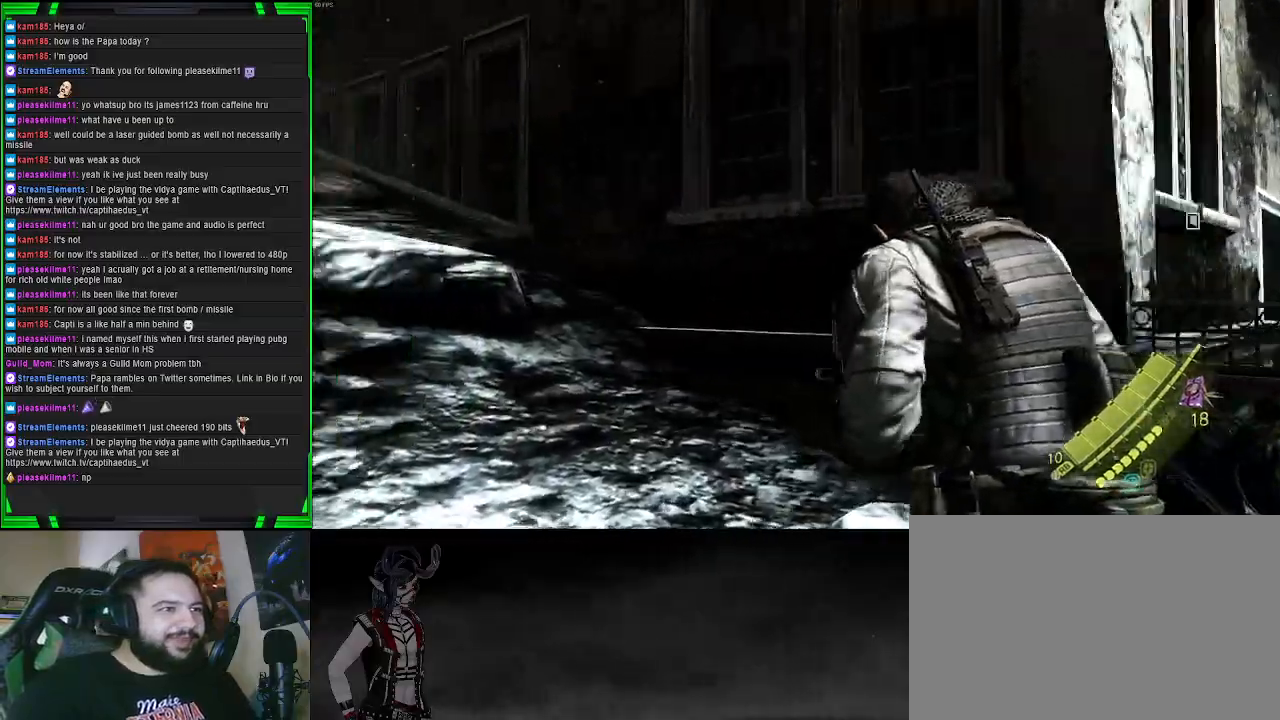
{"buttons": [], "left_stick": "left", "right_stick": "left", "events": [[200, "left_stick", "left"]]}
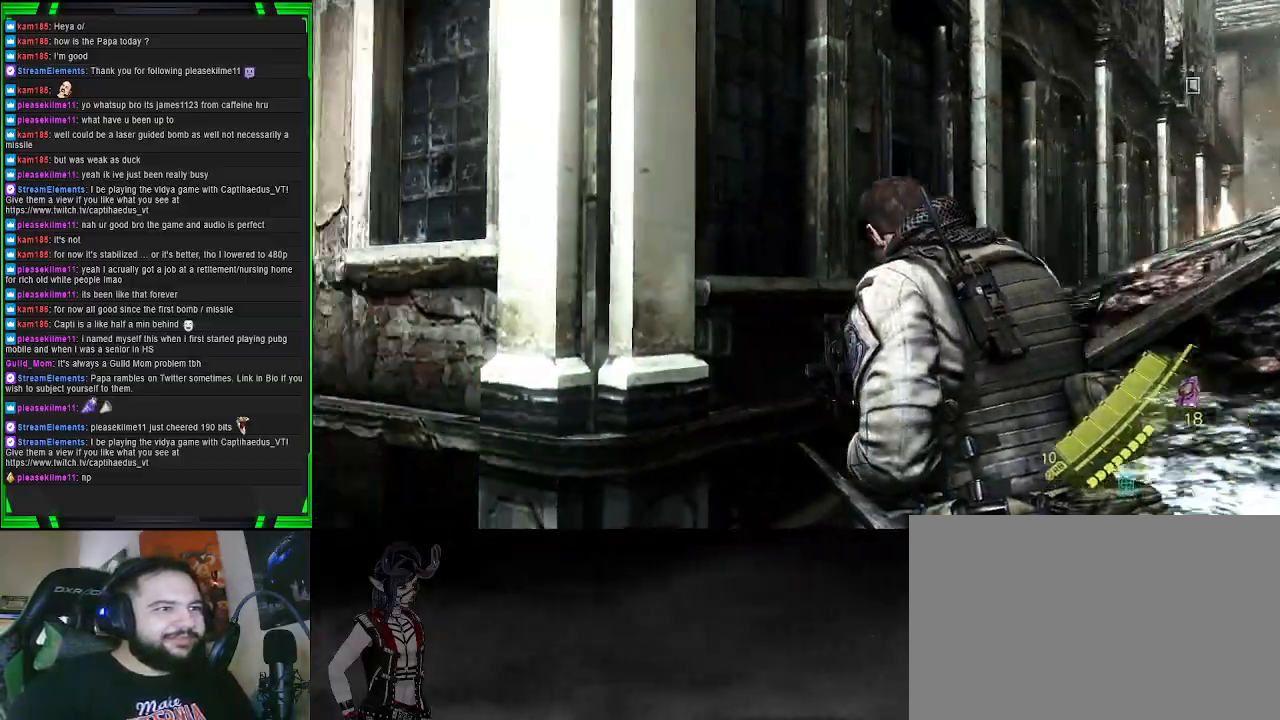
{"buttons": [], "left_stick": "up-left", "right_stick": "center", "events": [[267, "left_stick", "up-left"], [500, "right_stick", "center"]]}
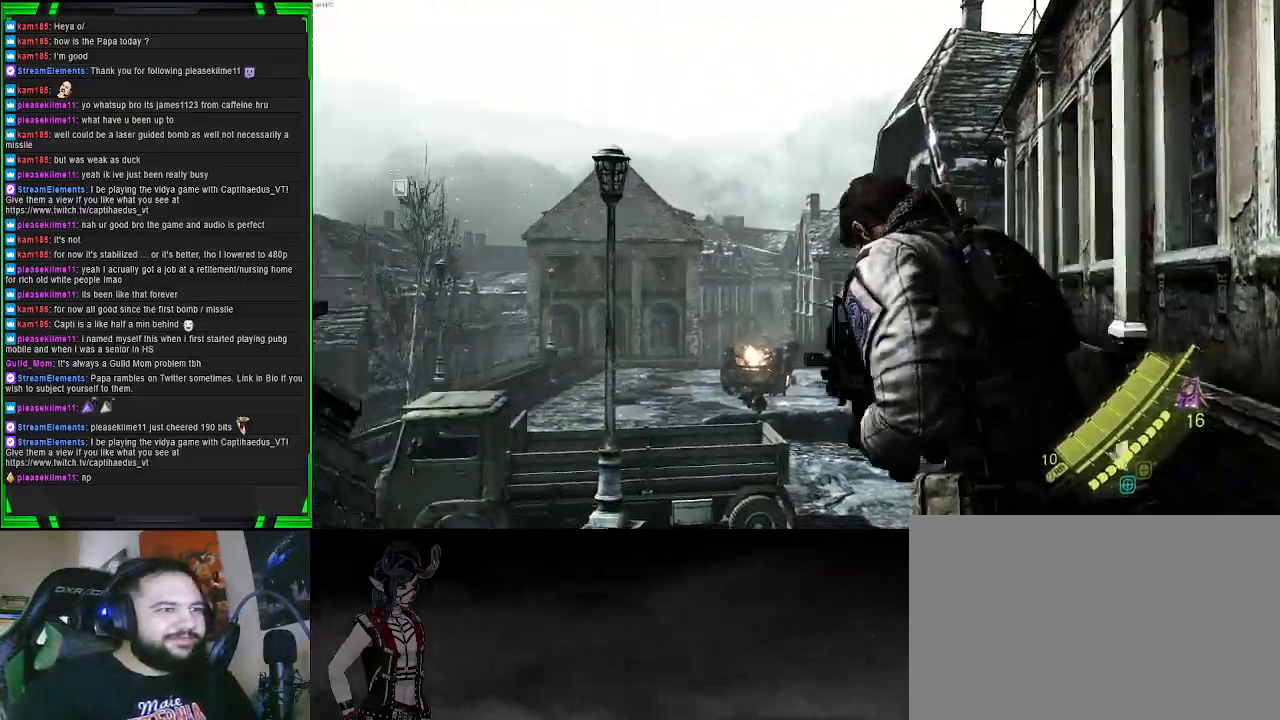
{"buttons": [], "left_stick": "up", "right_stick": "down", "events": [[117, "left_stick", "up"], [317, "right_stick", "down"]]}
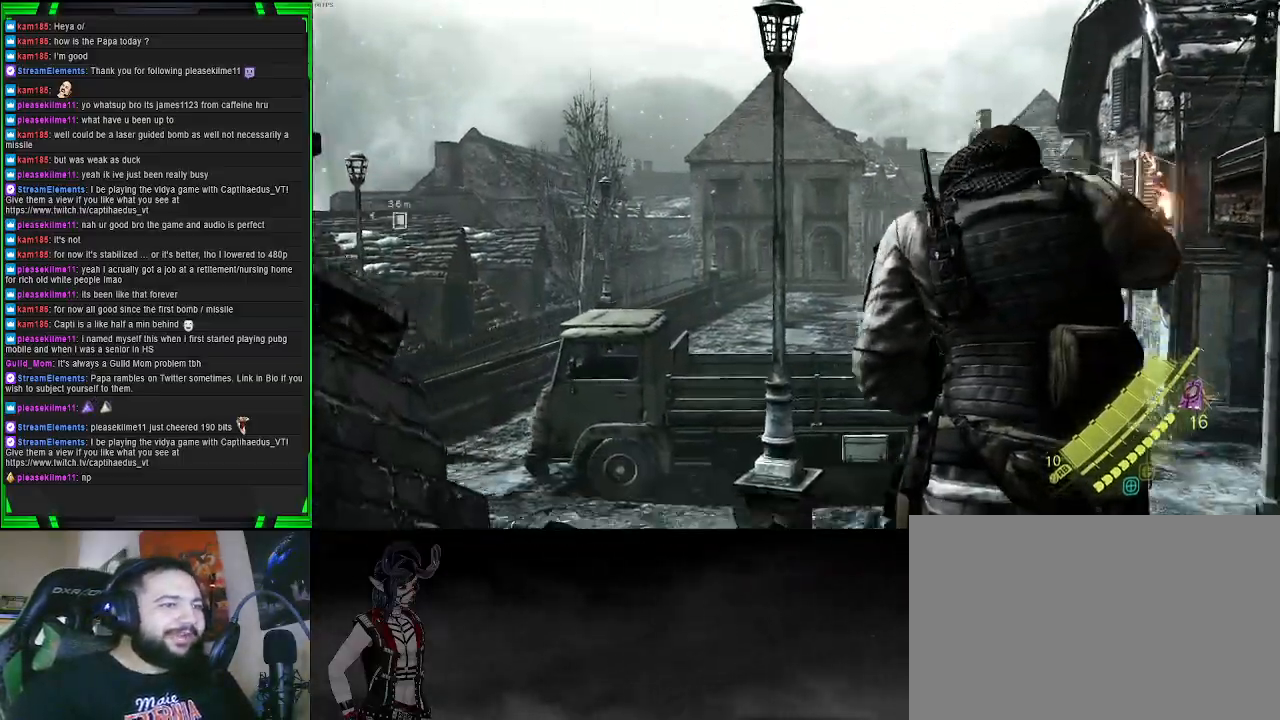
{"buttons": [], "left_stick": "up", "right_stick": "center", "events": [[17, "right_stick", "center"], [133, "right_stick", "right"], [333, "right_stick", "center"]]}
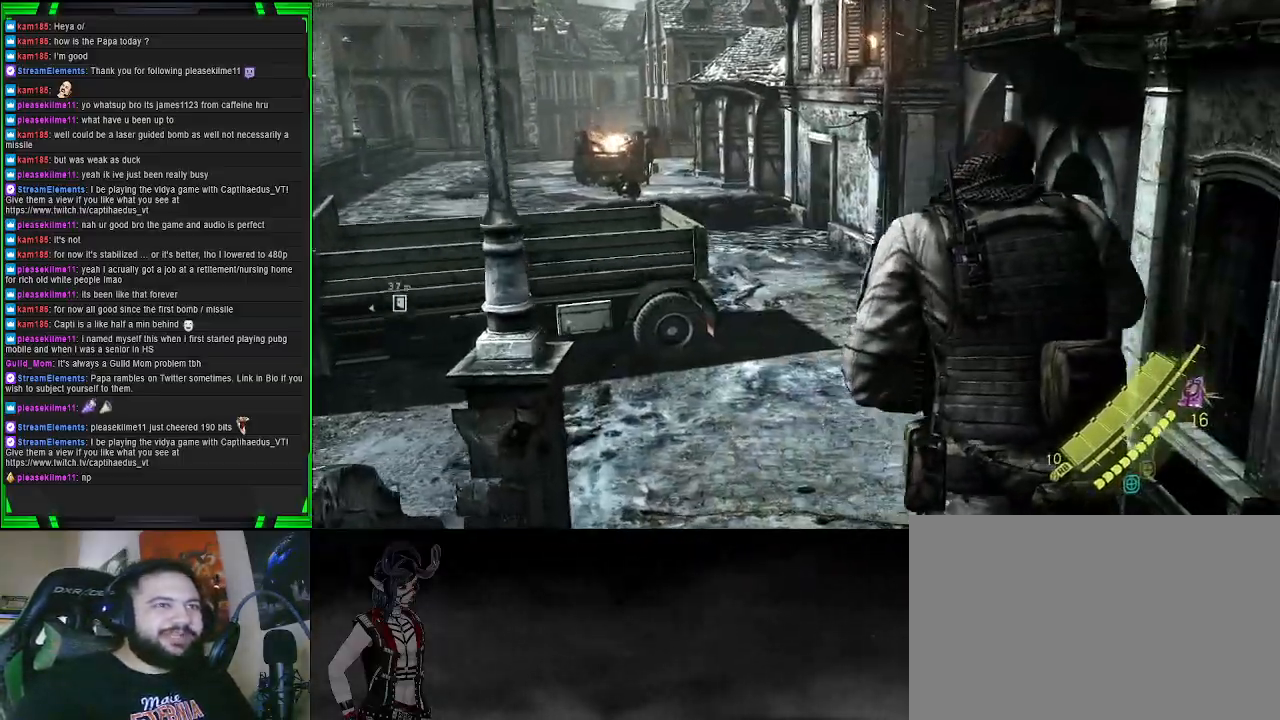
{"buttons": [], "left_stick": "up", "right_stick": "center", "events": []}
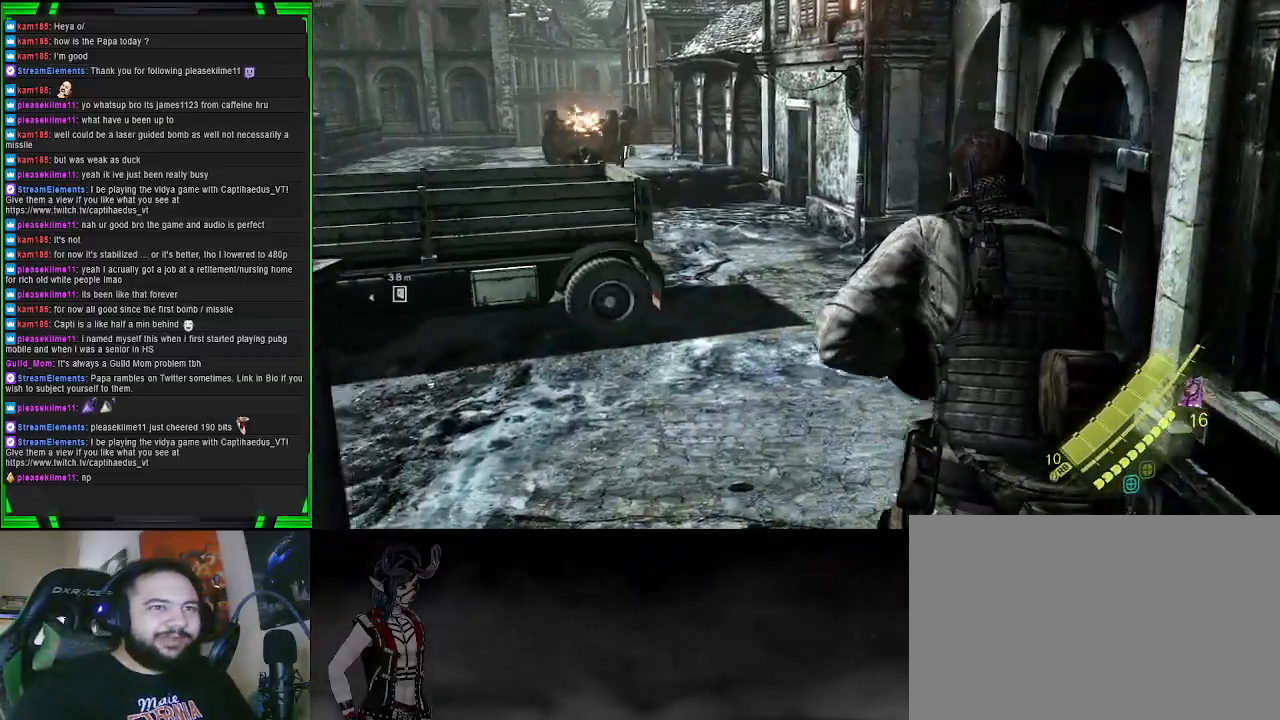
{"buttons": [], "left_stick": "up", "right_stick": "left", "events": [[250, "DPAD_RIGHT", "down"], [417, "DPAD_RIGHT", "up"], [467, "right_stick", "left"]]}
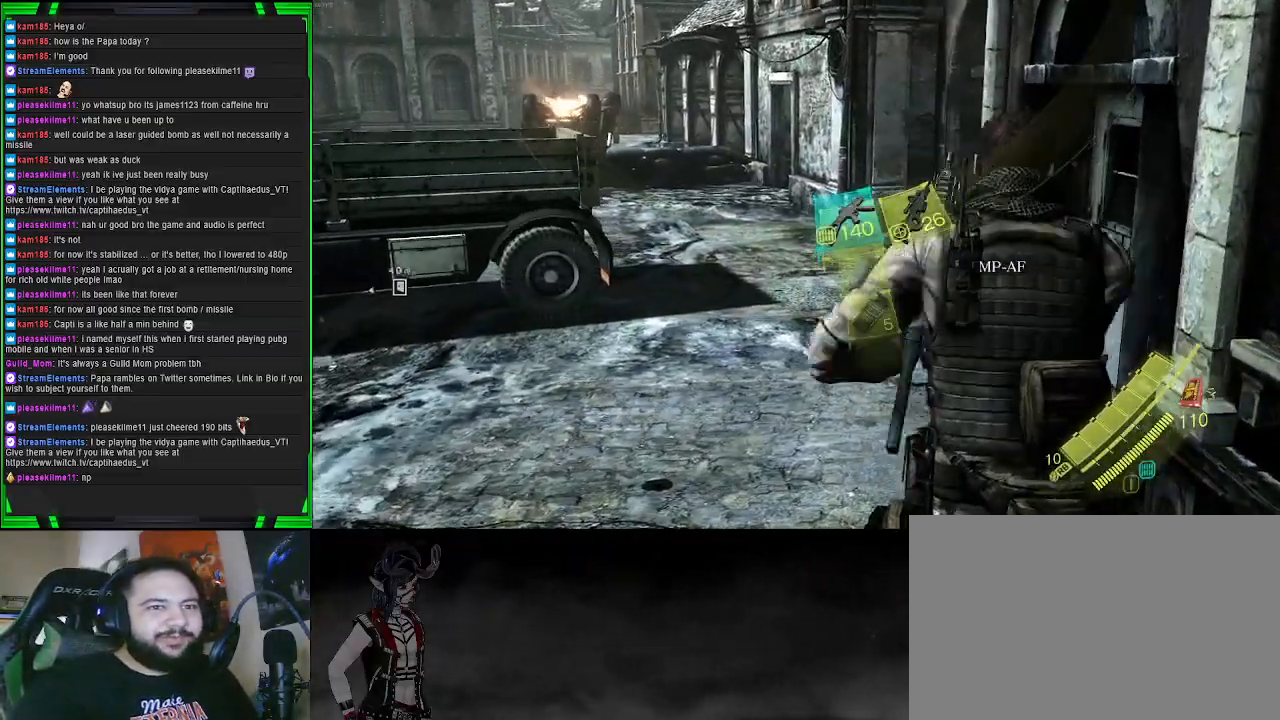
{"buttons": ["R3"], "left_stick": "up", "right_stick": "center", "events": [[317, "right_stick", "center"], [450, "R3", "down"]]}
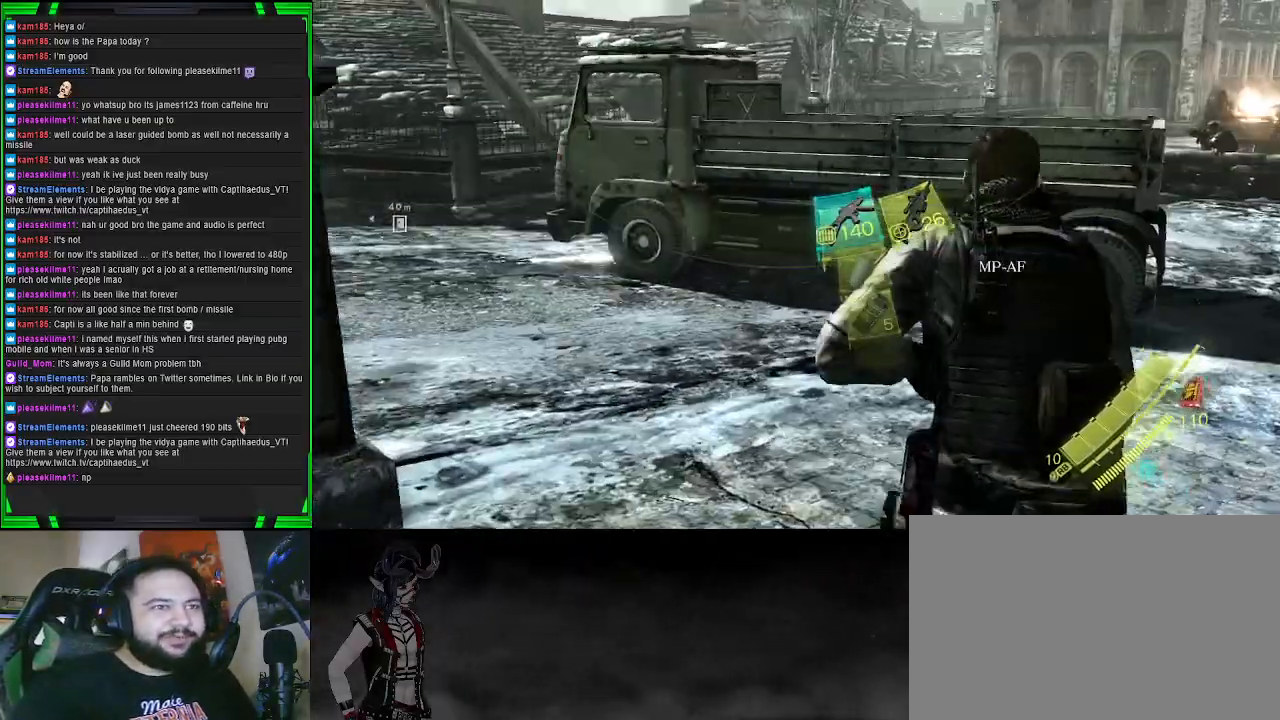
{"buttons": [], "left_stick": "up", "right_stick": "center", "events": [[83, "R3", "up"], [133, "right_stick", "left"], [433, "right_stick", "center"]]}
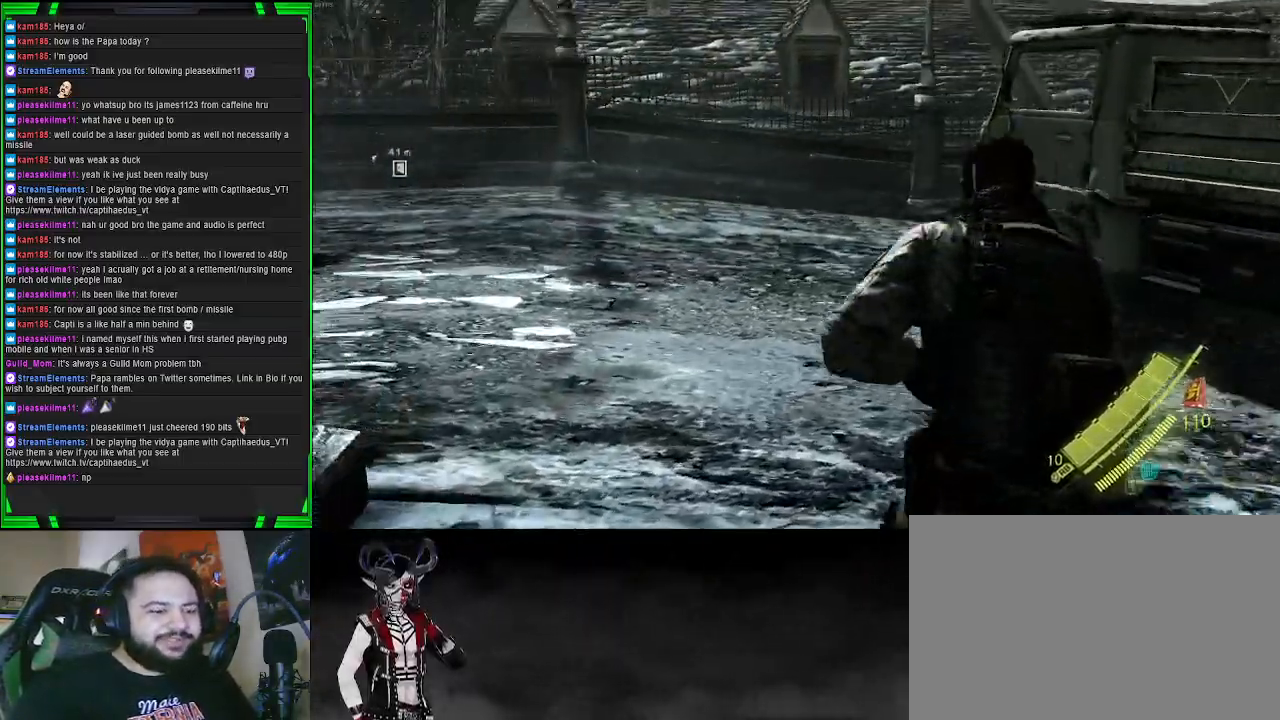
{"buttons": [], "left_stick": "up", "right_stick": "up-left", "events": [[33, "R3", "down"], [150, "R3", "up"], [217, "right_stick", "left"], [367, "right_stick", "up-left"]]}
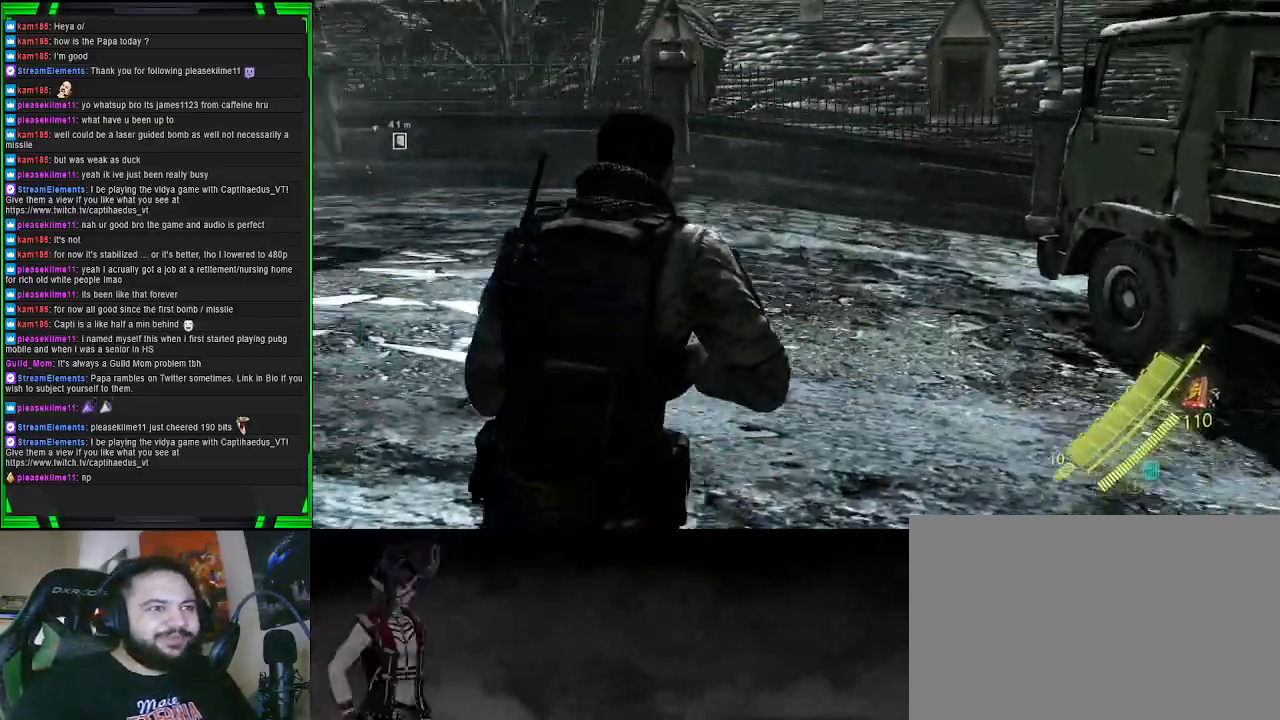
{"buttons": [], "left_stick": "up", "right_stick": "left", "events": [[117, "right_stick", "center"], [333, "right_stick", "left"]]}
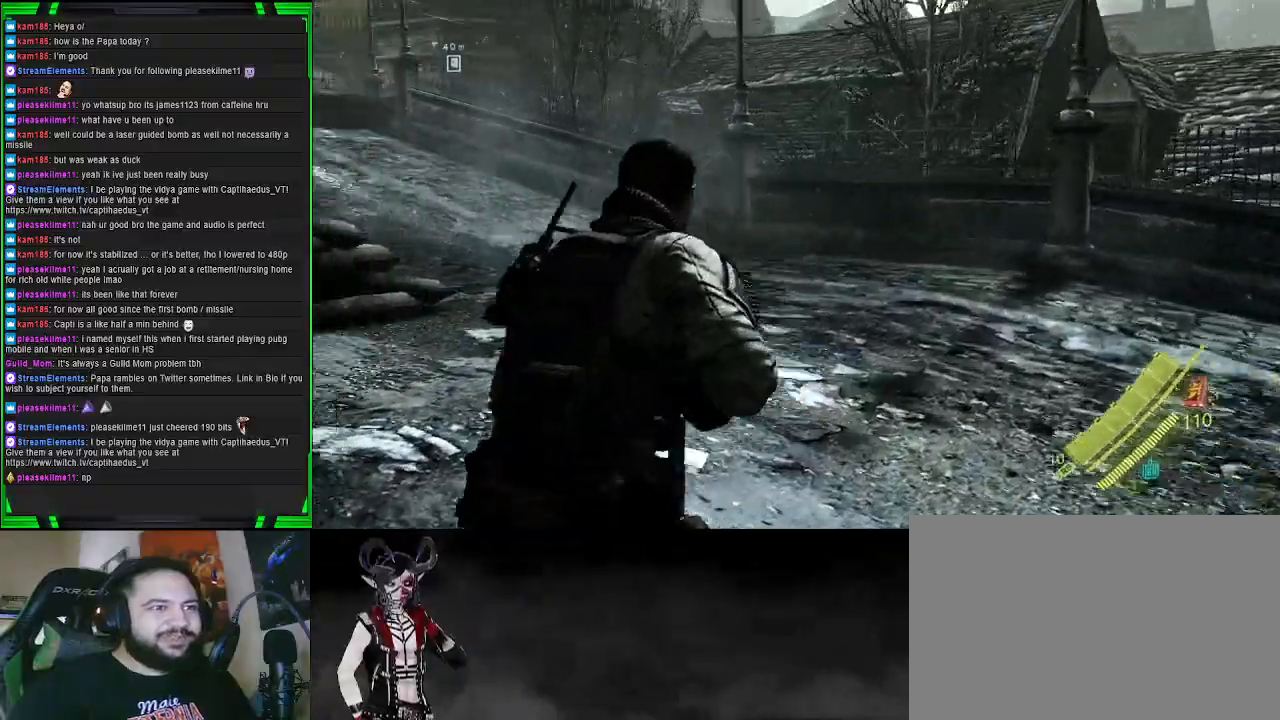
{"buttons": [], "left_stick": "up", "right_stick": "center", "events": [[333, "right_stick", "center"]]}
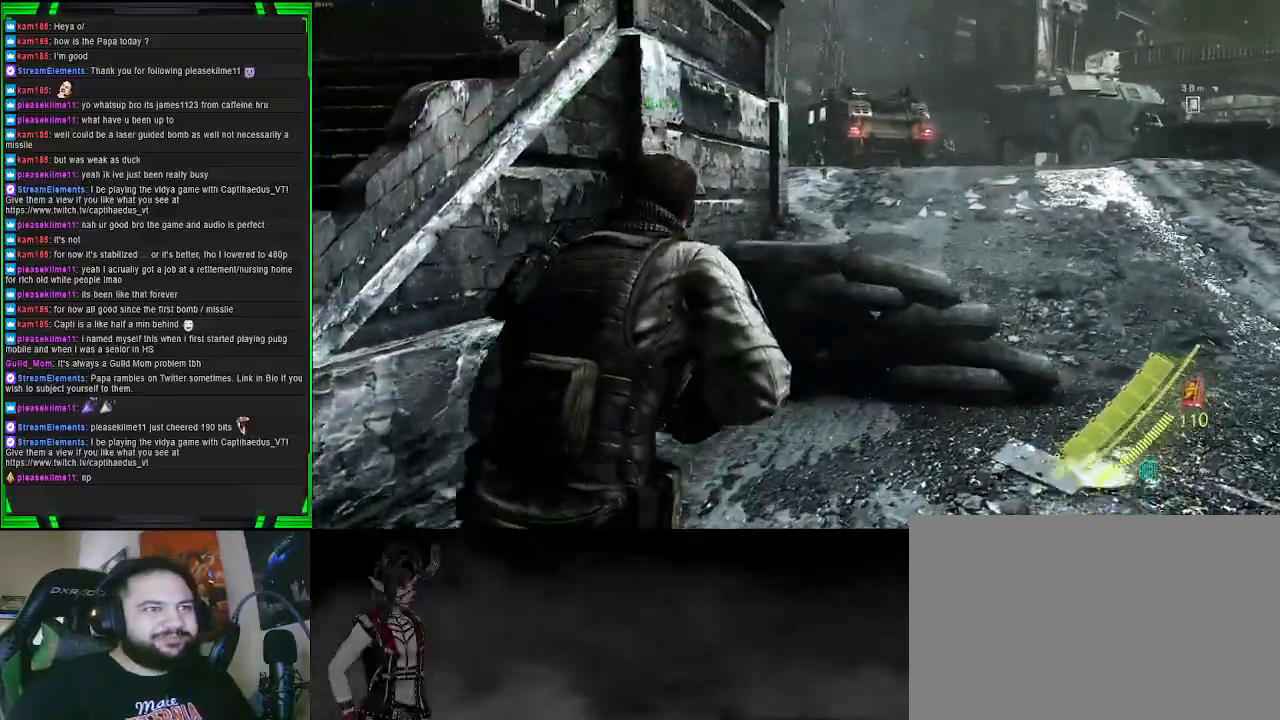
{"buttons": ["CROSS"], "left_stick": "up", "right_stick": "center", "events": [[50, "CROSS", "down"]]}
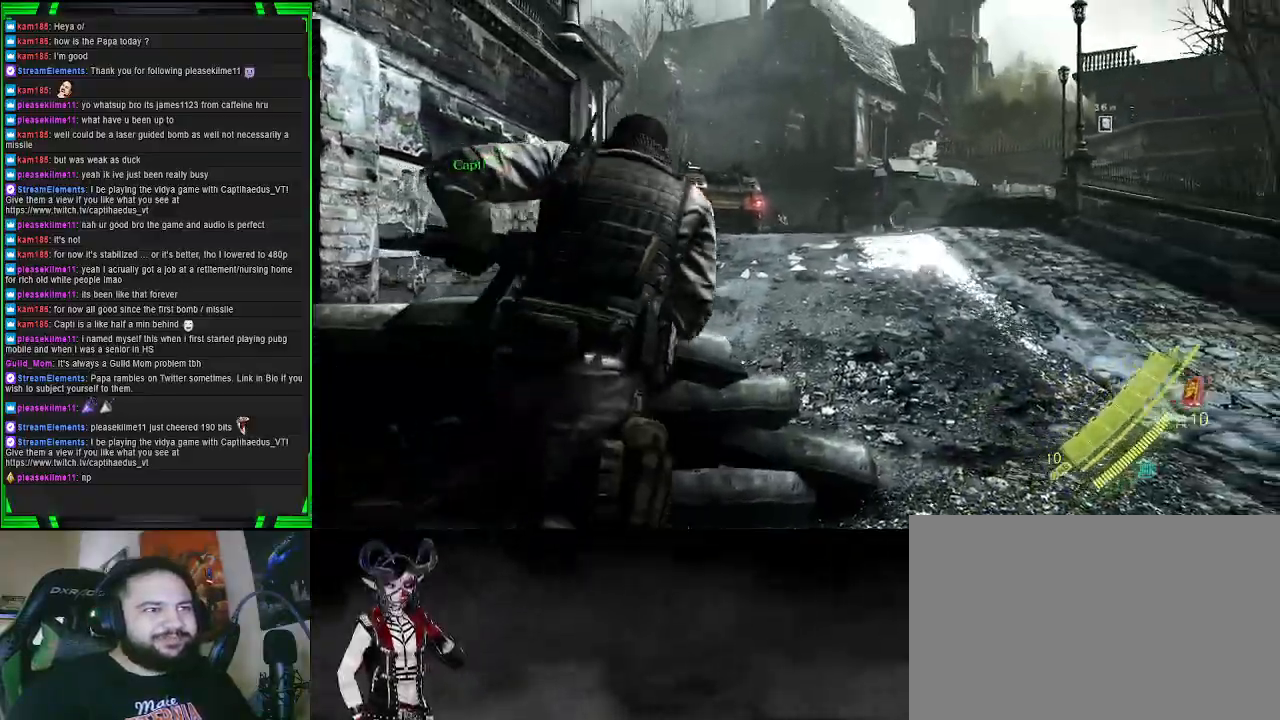
{"buttons": ["CROSS"], "left_stick": "up", "right_stick": "center", "events": []}
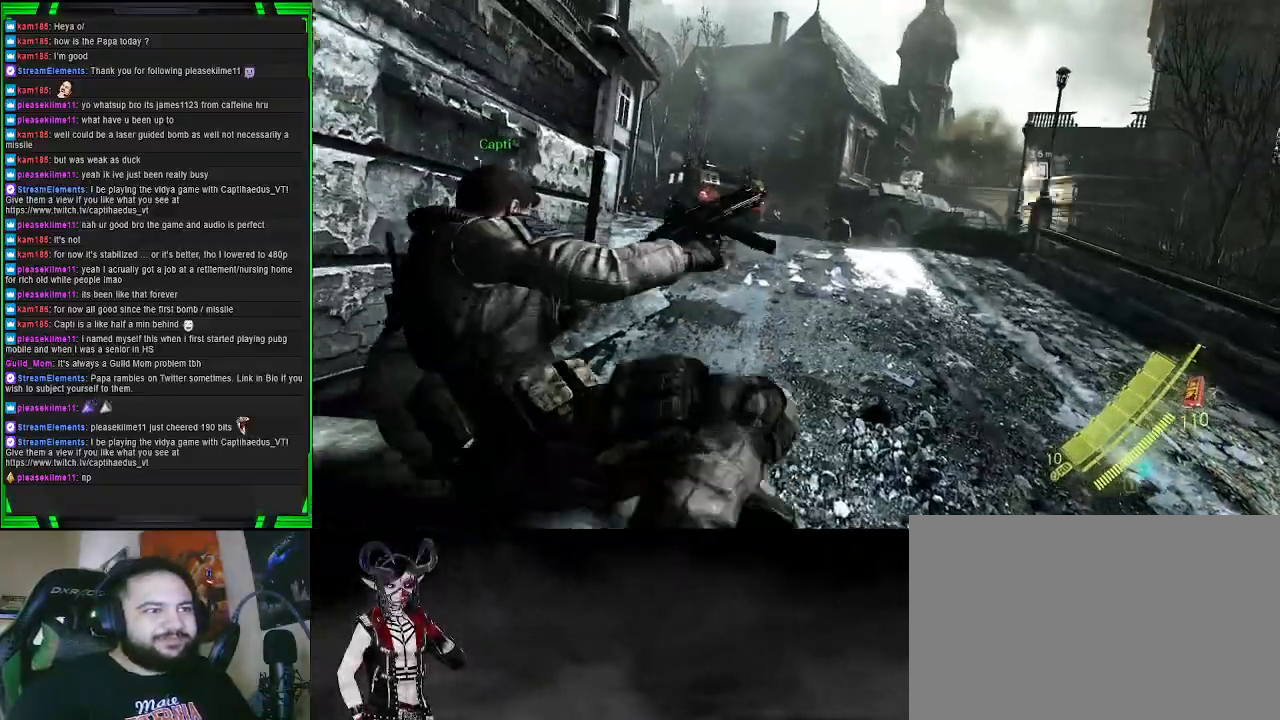
{"buttons": [], "left_stick": "up", "right_stick": "center", "events": [[50, "left_stick", "center"], [250, "left_stick", "up"], [267, "CROSS", "up"]]}
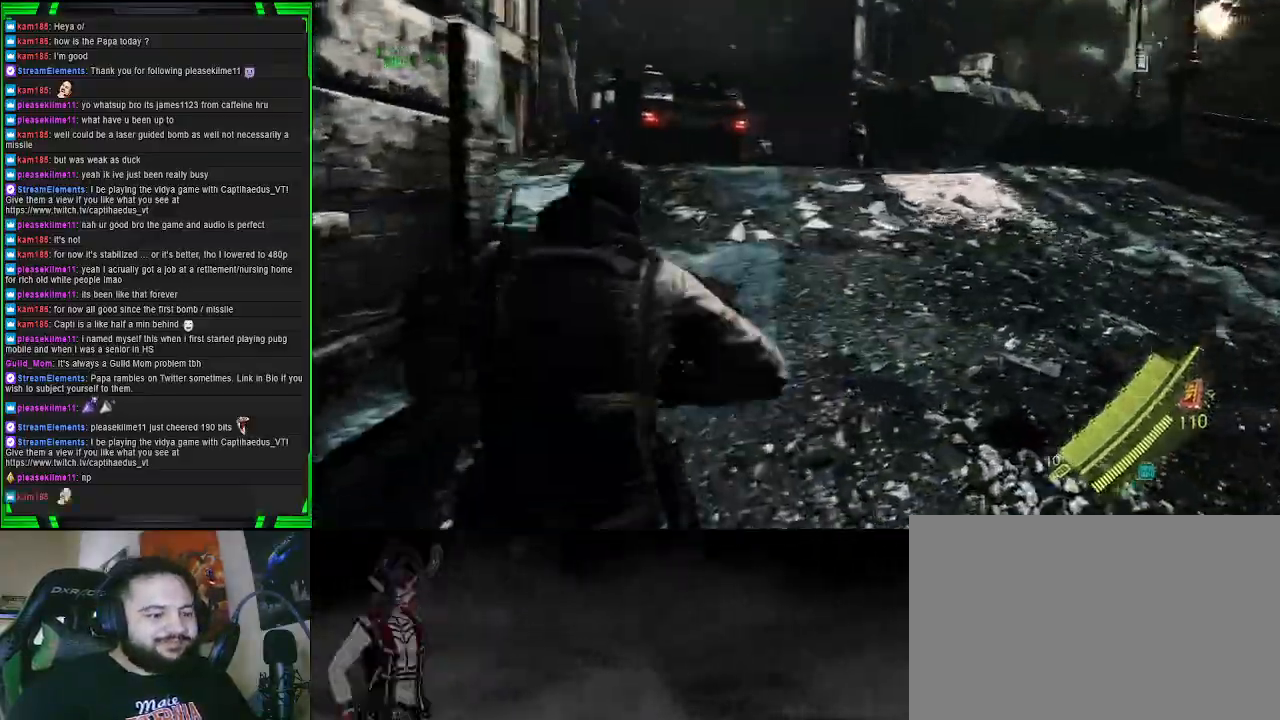
{"buttons": [], "left_stick": "up", "right_stick": "up-left", "events": [[483, "right_stick", "up-left"]]}
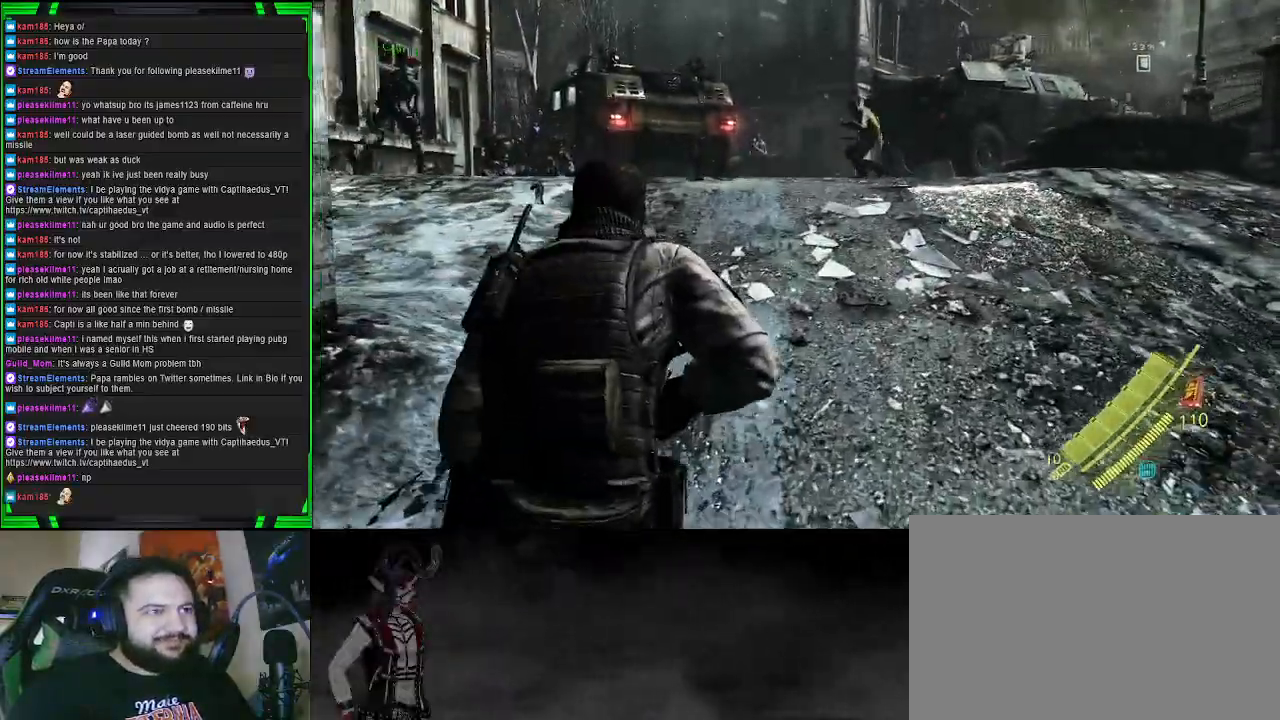
{"buttons": ["CROSS"], "left_stick": "up-left", "right_stick": "center", "events": [[167, "right_stick", "center"], [300, "CROSS", "down"], [450, "left_stick", "up-left"]]}
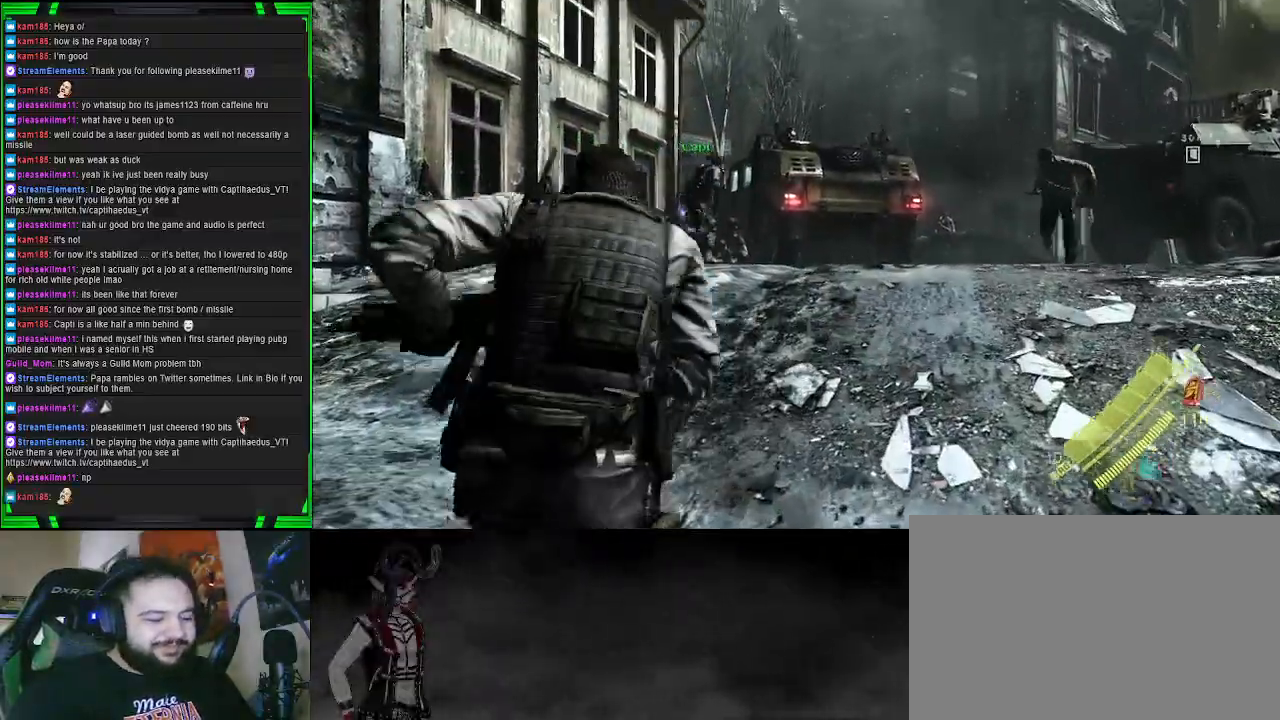
{"buttons": ["CROSS"], "left_stick": "up-left", "right_stick": "center", "events": []}
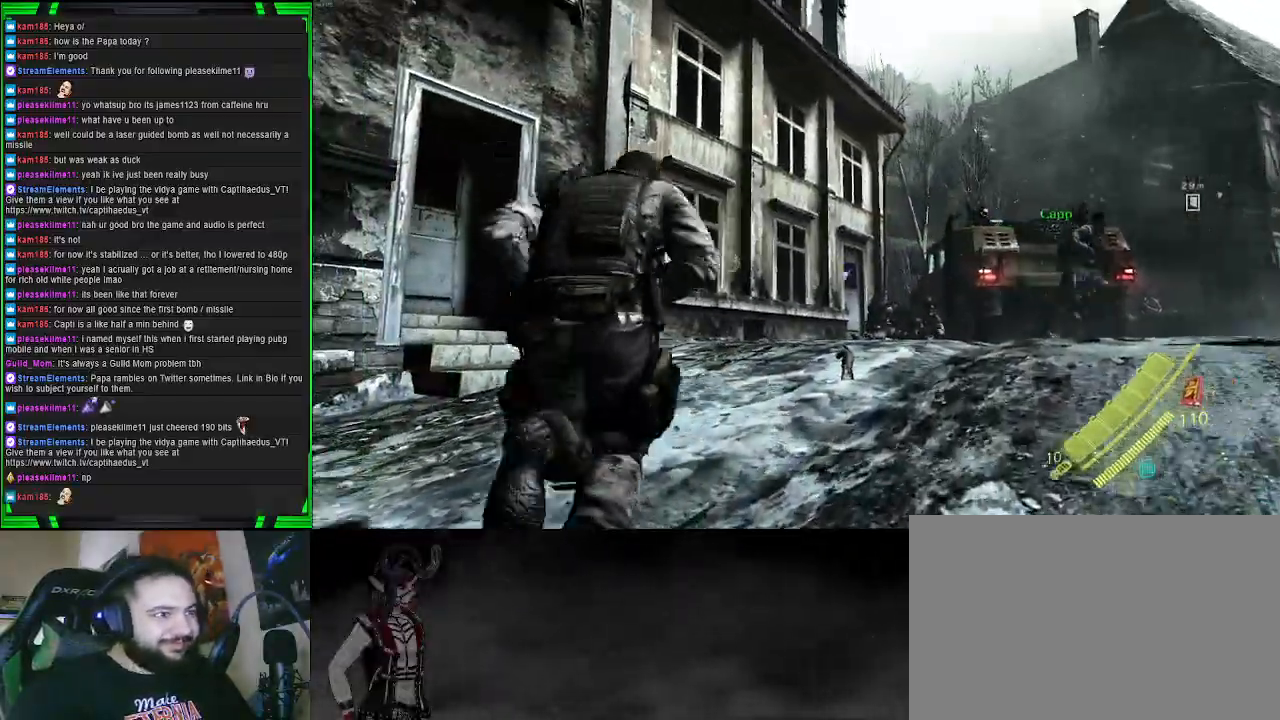
{"buttons": ["SQUARE"], "left_stick": "up-right", "right_stick": "center", "events": [[83, "left_stick", "up-right"], [300, "CROSS", "up"], [417, "SQUARE", "down"]]}